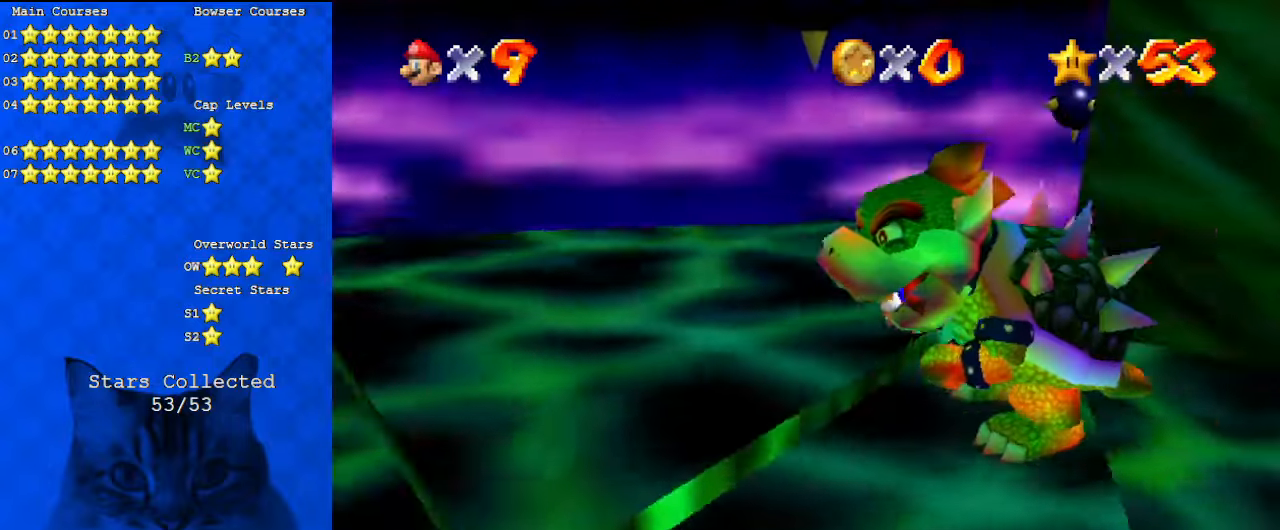
Gameplay with keyboard; each line is a JSON object with the keys held at the frame after it. "events" lists presses ("down") and releases ("up") of "a", "c", "ctrl", "d", "down", "left", "return", "right", "s", "shift", "up", "w", "x" and "y" between this image and that frame as [ms after this image, input, new state], when the widget could be followed in between. No other keys are recorded. Mouse input is not recorded.
{"keys": ["ctrl"], "events": [[167, "a", "up"], [167, "left", "down"], [200, "left", "up"], [267, "up", "up"], [434, "ctrl", "down"]]}
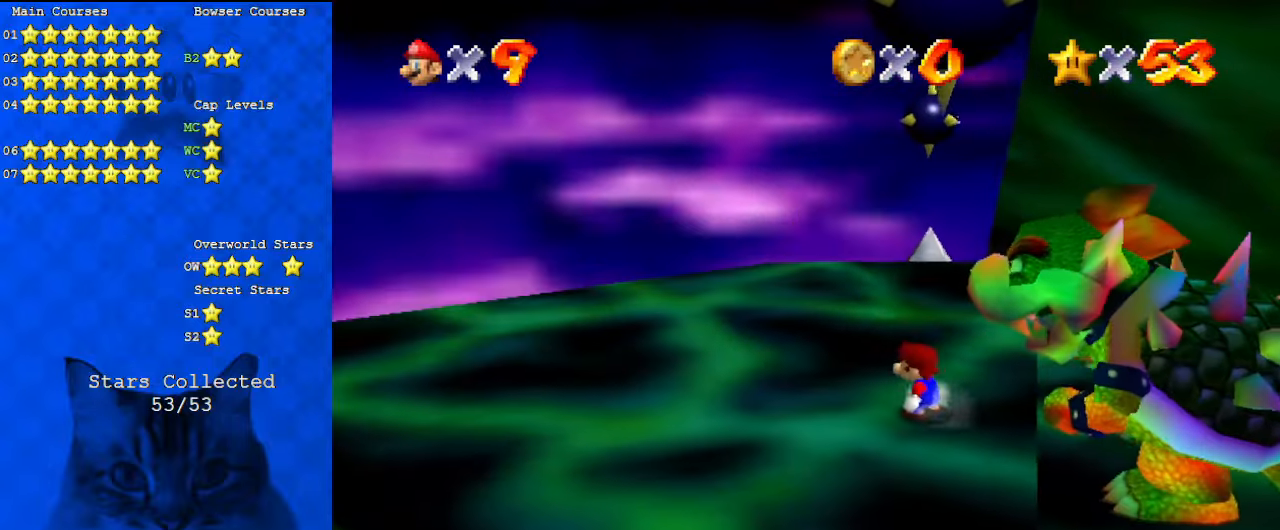
{"keys": ["ctrl"], "events": [[134, "ctrl", "up"], [500, "ctrl", "down"]]}
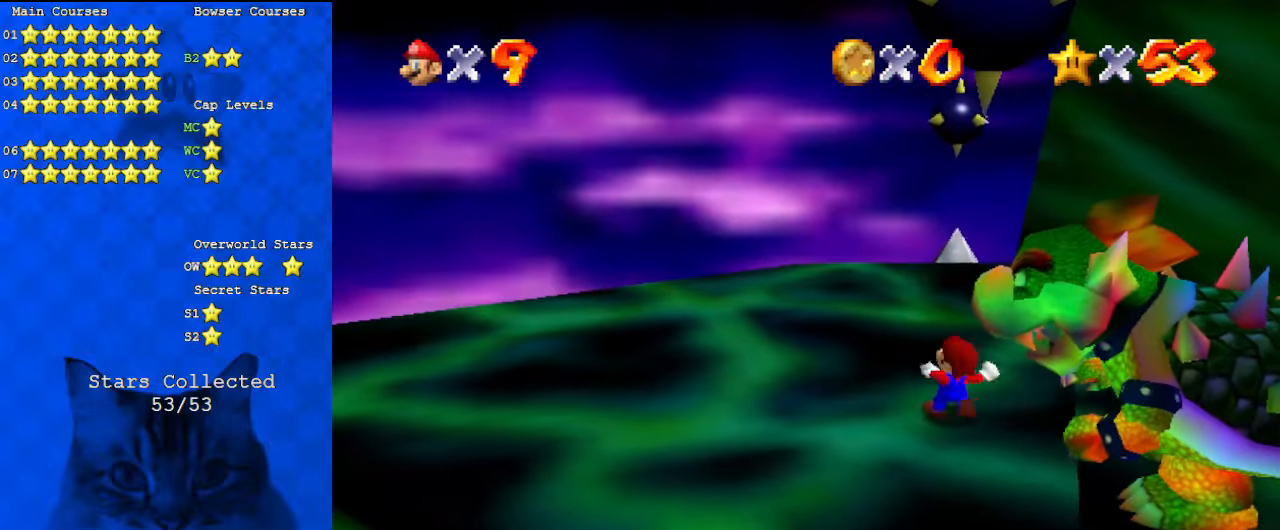
{"keys": [], "events": [[134, "ctrl", "up"]]}
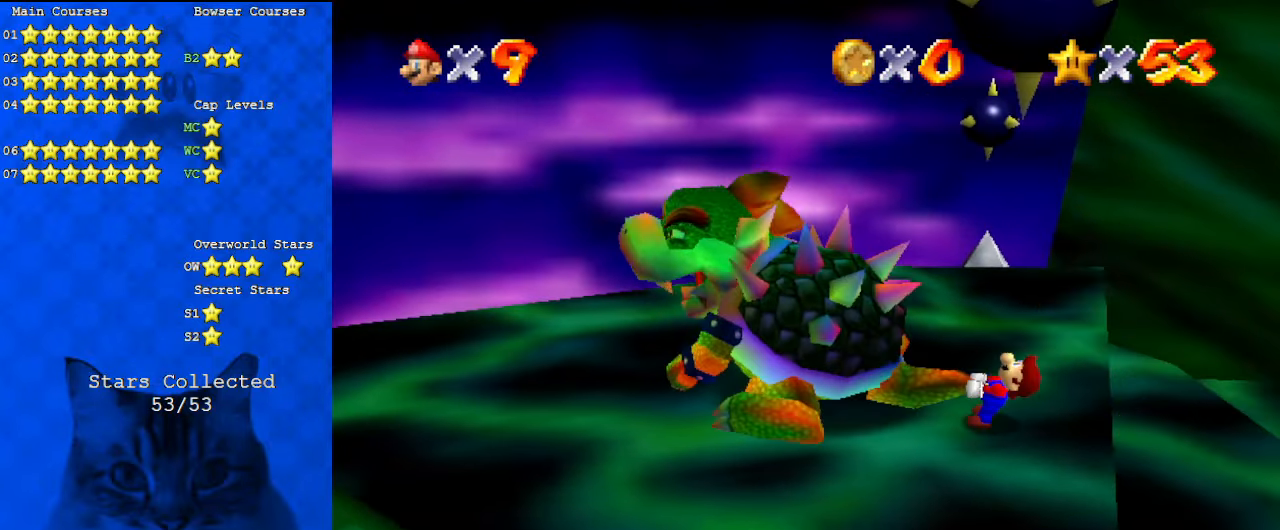
{"keys": ["ctrl"], "events": [[34, "right", "down"], [234, "left", "down"], [334, "left", "up"], [467, "right", "up"], [500, "ctrl", "down"]]}
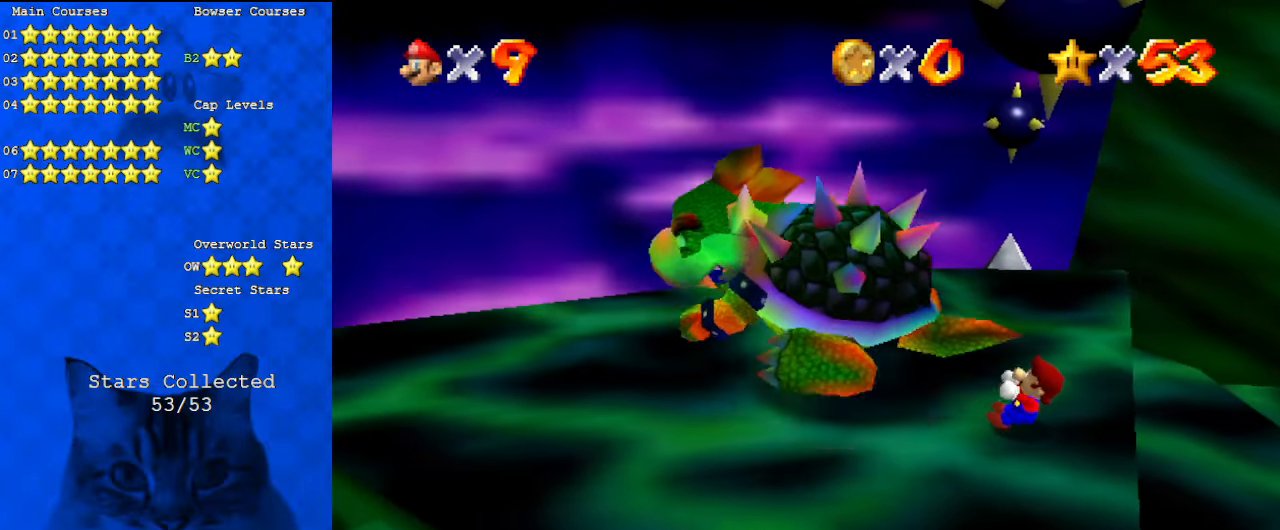
{"keys": ["left"], "events": [[134, "ctrl", "up"], [200, "a", "down"], [300, "a", "up"], [334, "a", "down"], [334, "left", "down"], [467, "a", "up"]]}
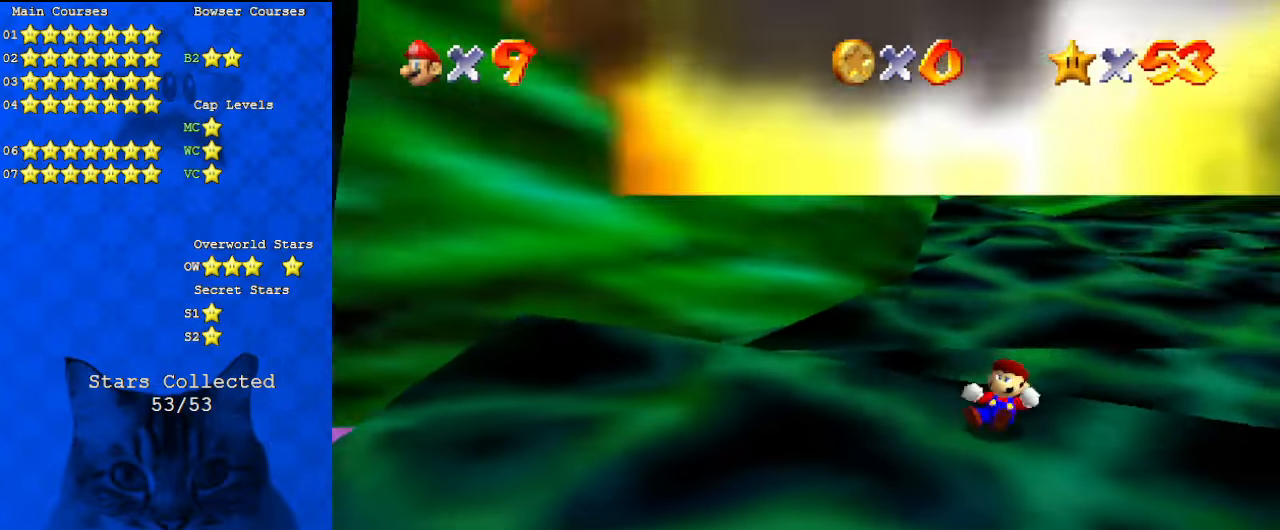
{"keys": ["right", "up"], "events": [[234, "left", "up"], [300, "right", "down"], [434, "up", "down"]]}
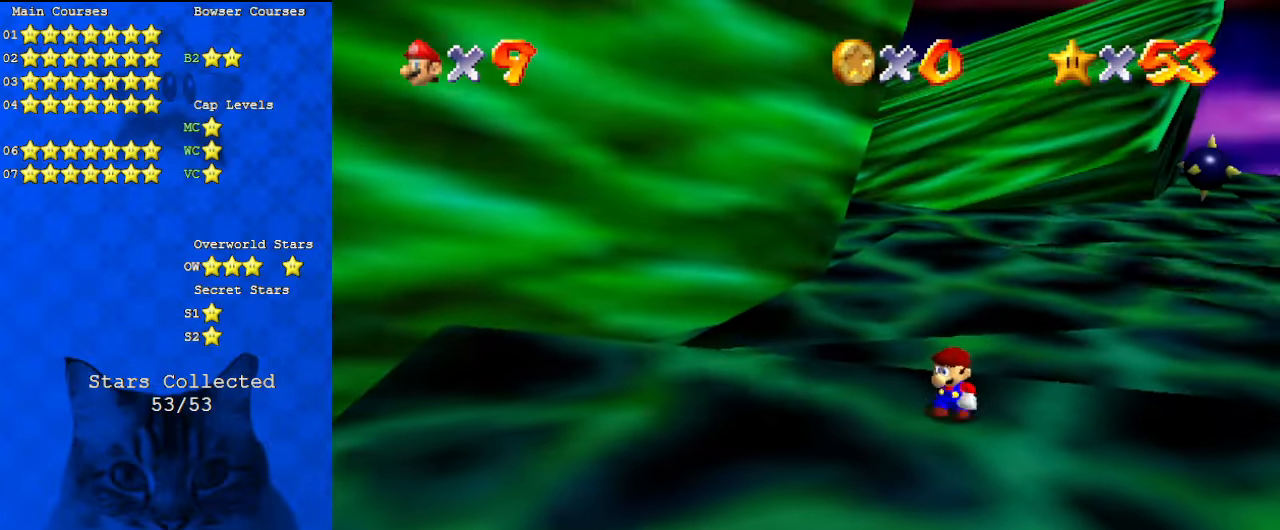
{"keys": ["right", "up"], "events": []}
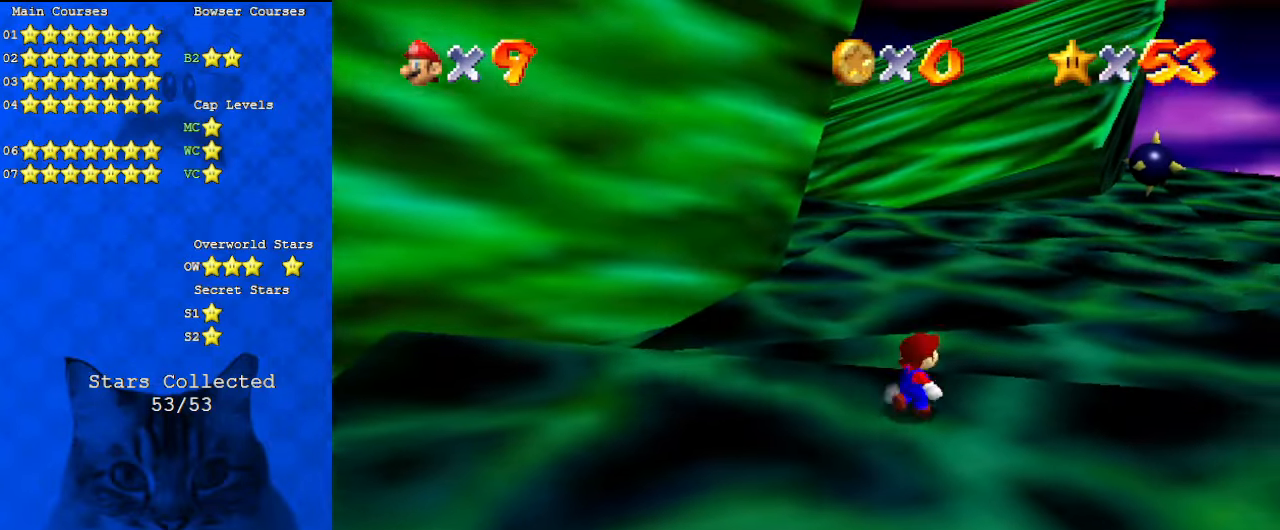
{"keys": ["up"], "events": [[67, "right", "up"], [167, "y", "down"], [234, "shift", "down"], [300, "right", "down"], [400, "right", "up"], [467, "y", "up"], [500, "shift", "up"]]}
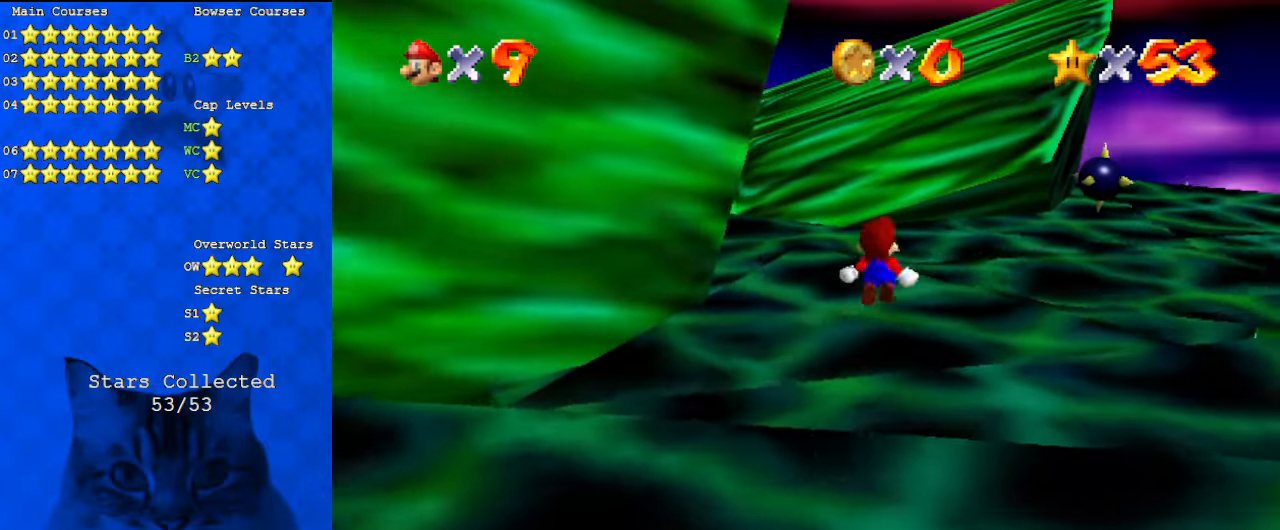
{"keys": ["right", "up"], "events": [[234, "right", "down"]]}
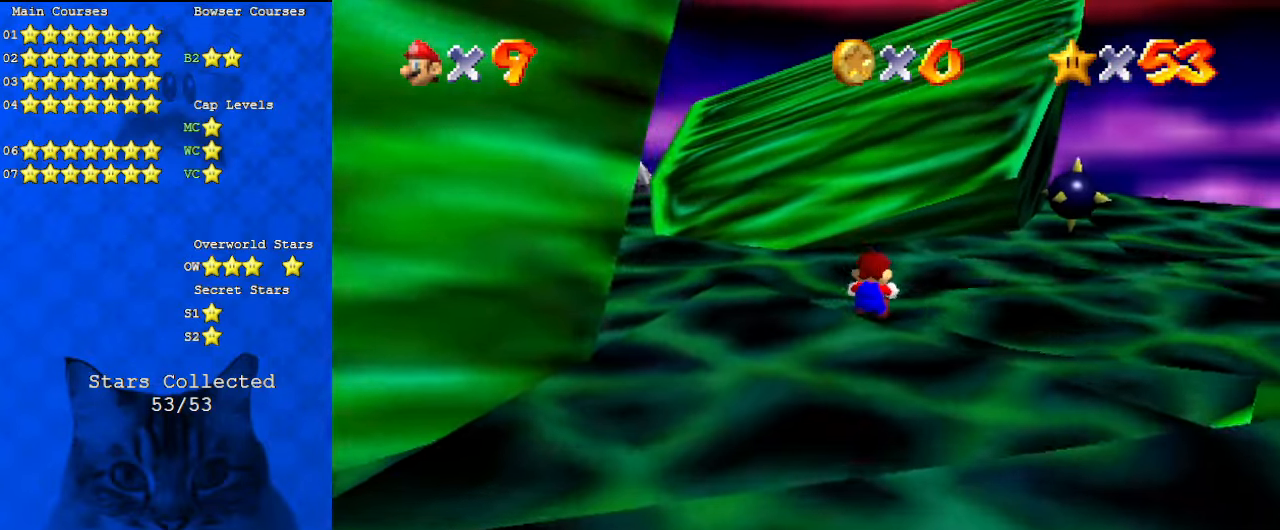
{"keys": ["right", "up"], "events": [[100, "d", "down"], [234, "d", "up"]]}
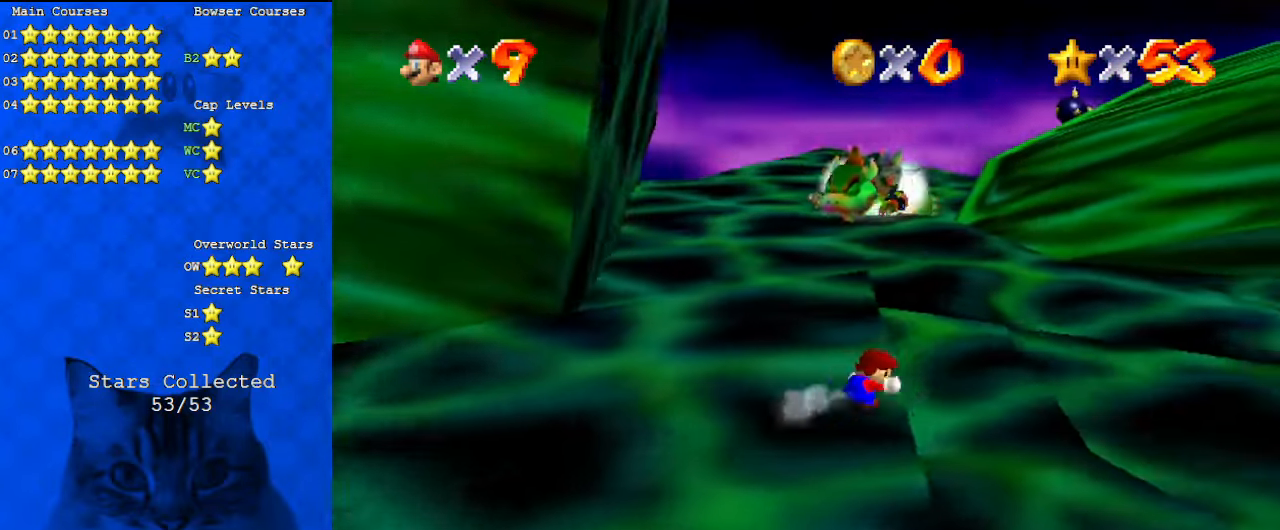
{"keys": ["up"], "events": [[167, "right", "up"]]}
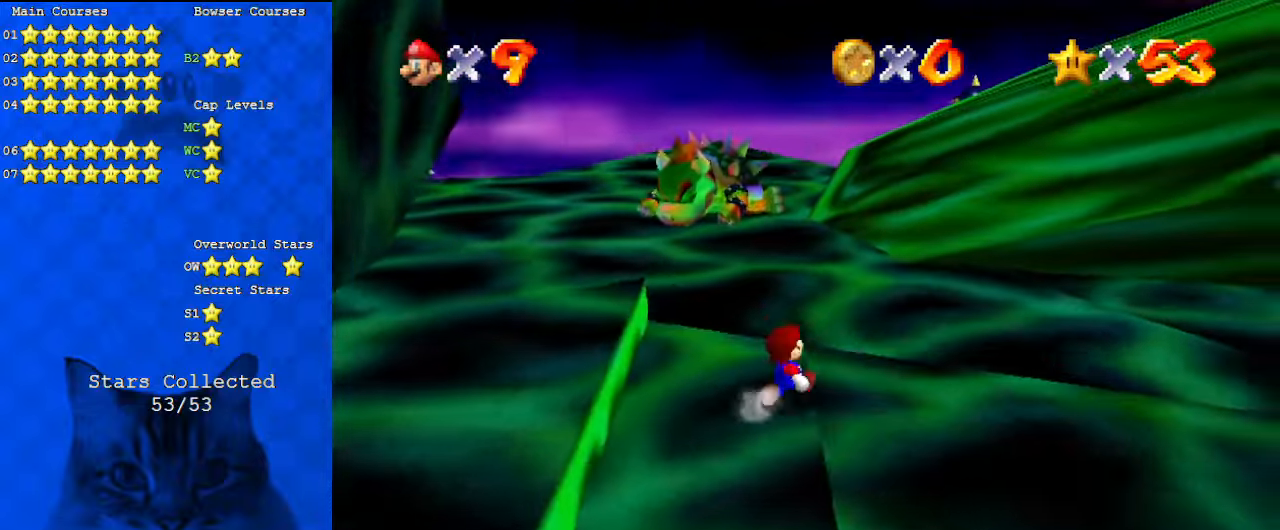
{"keys": ["up"], "events": [[267, "ctrl", "down"], [434, "ctrl", "up"]]}
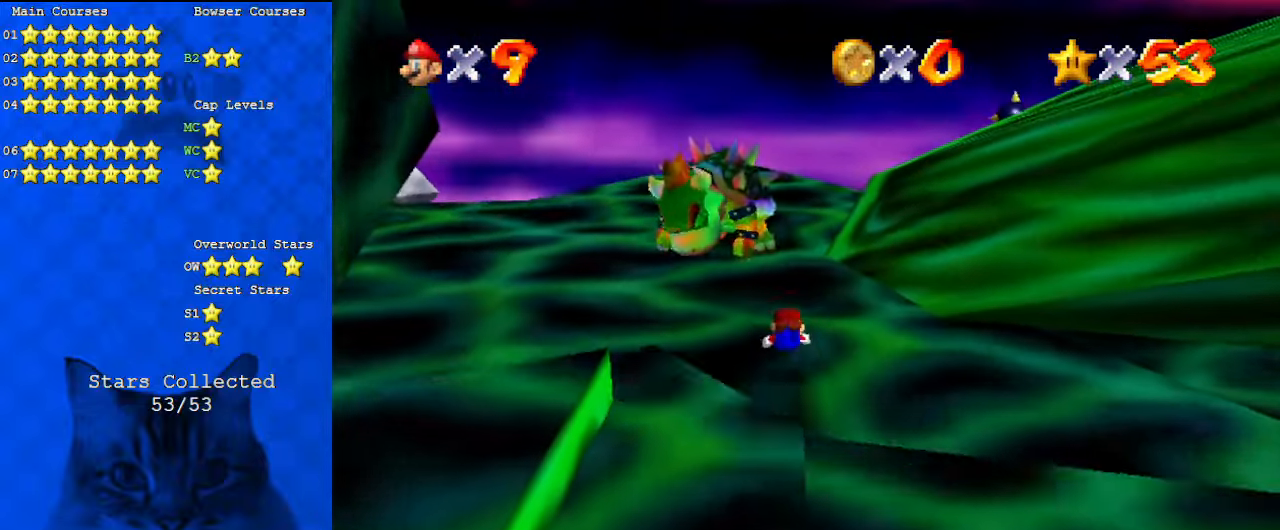
{"keys": ["right", "up"], "events": [[167, "shift", "down"], [200, "ctrl", "down"], [367, "ctrl", "up"], [400, "shift", "up"], [434, "right", "down"]]}
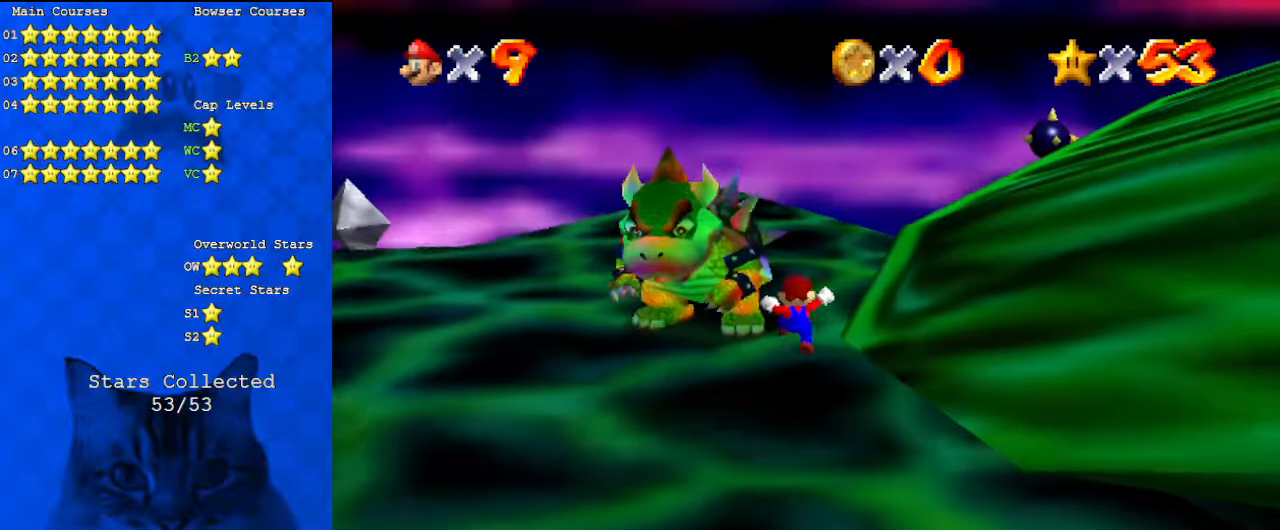
{"keys": ["a", "left", "up"], "events": [[134, "right", "up"], [167, "a", "down"], [300, "a", "up"], [400, "a", "down"], [400, "left", "down"]]}
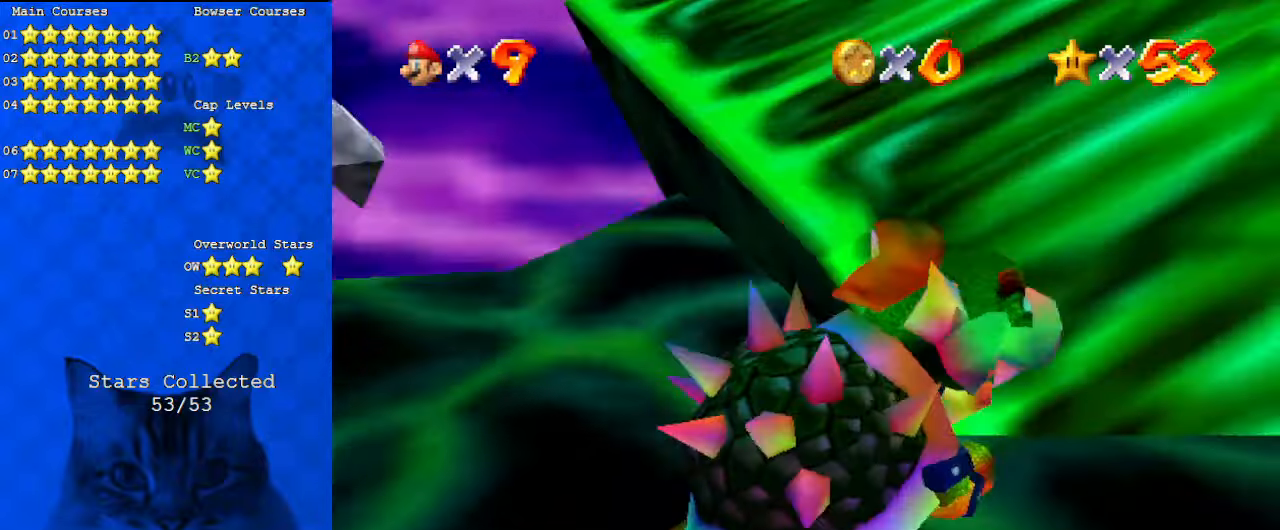
{"keys": ["down"], "events": [[34, "a", "up"], [34, "up", "up"], [200, "down", "down"], [434, "left", "up"]]}
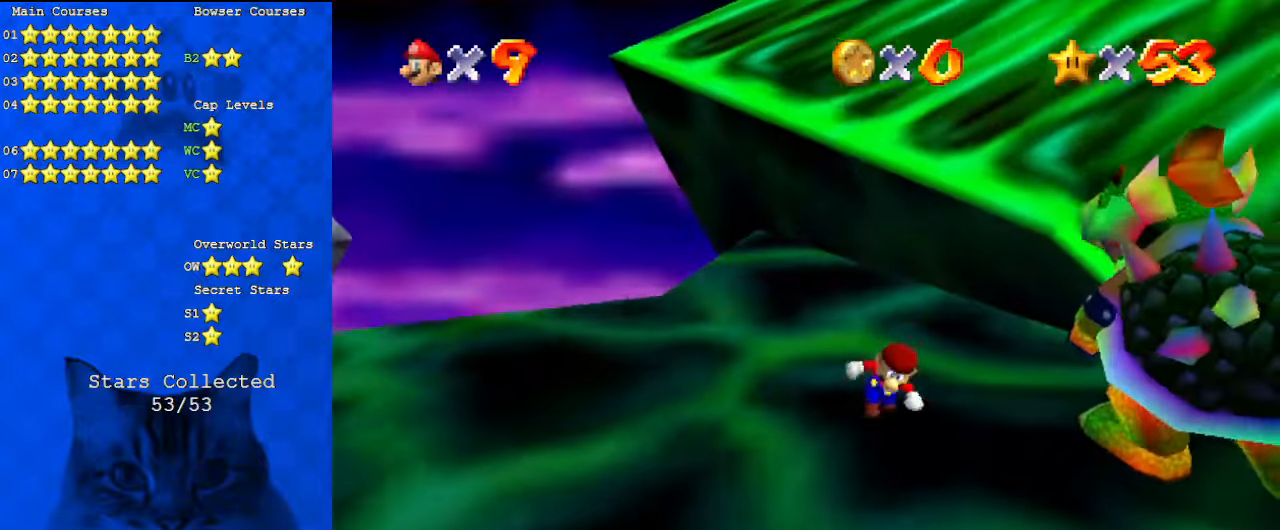
{"keys": ["right"], "events": [[234, "right", "down"], [434, "down", "up"]]}
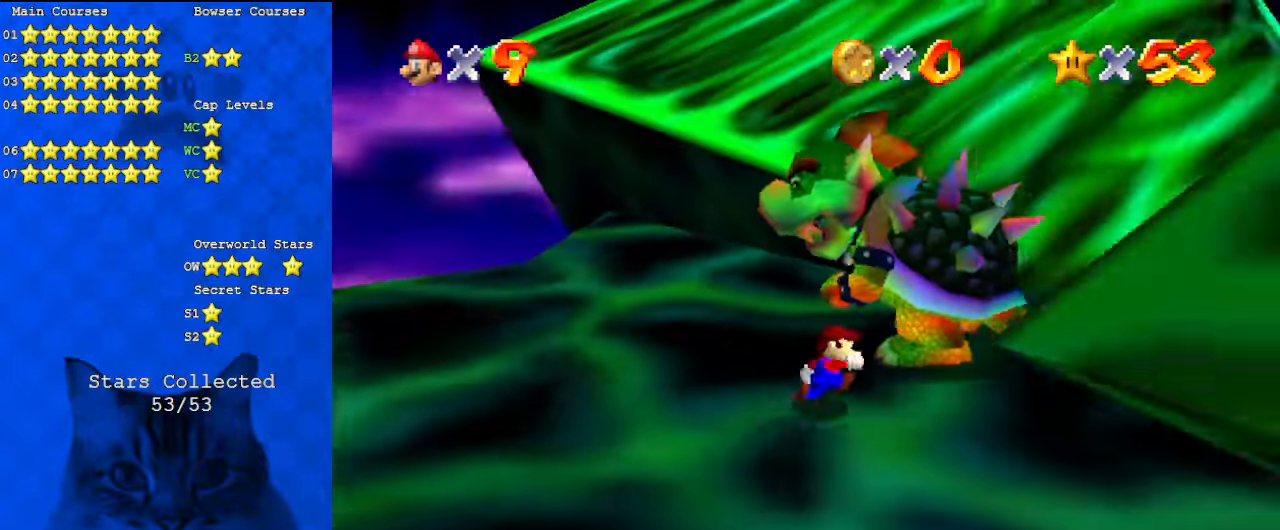
{"keys": ["up"], "events": [[67, "a", "down"], [267, "a", "up"], [267, "up", "down"], [400, "right", "up"]]}
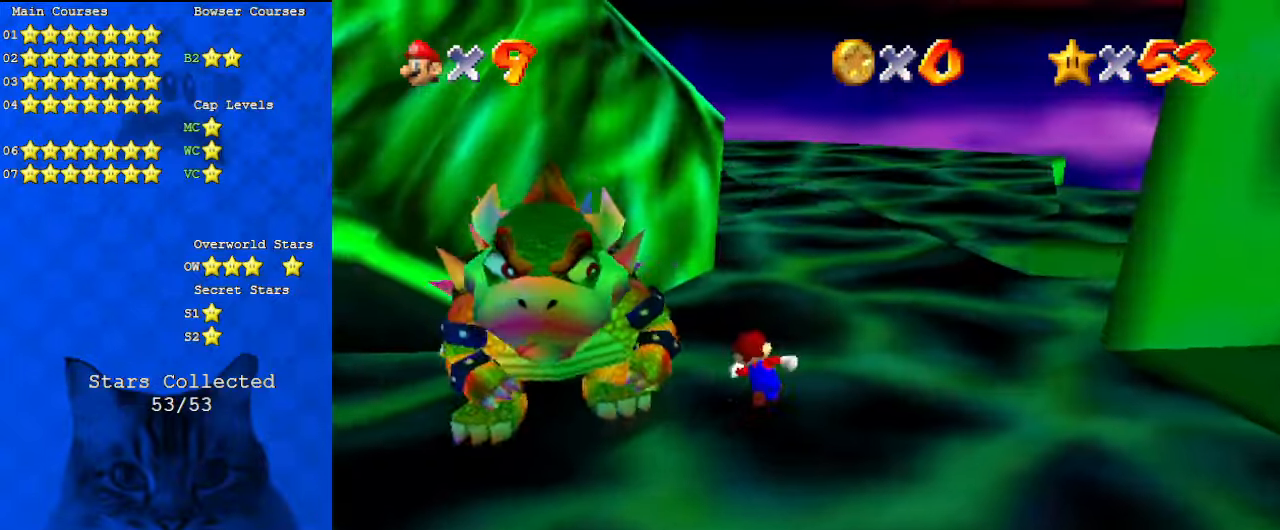
{"keys": ["left"], "events": [[167, "left", "down"], [400, "up", "up"]]}
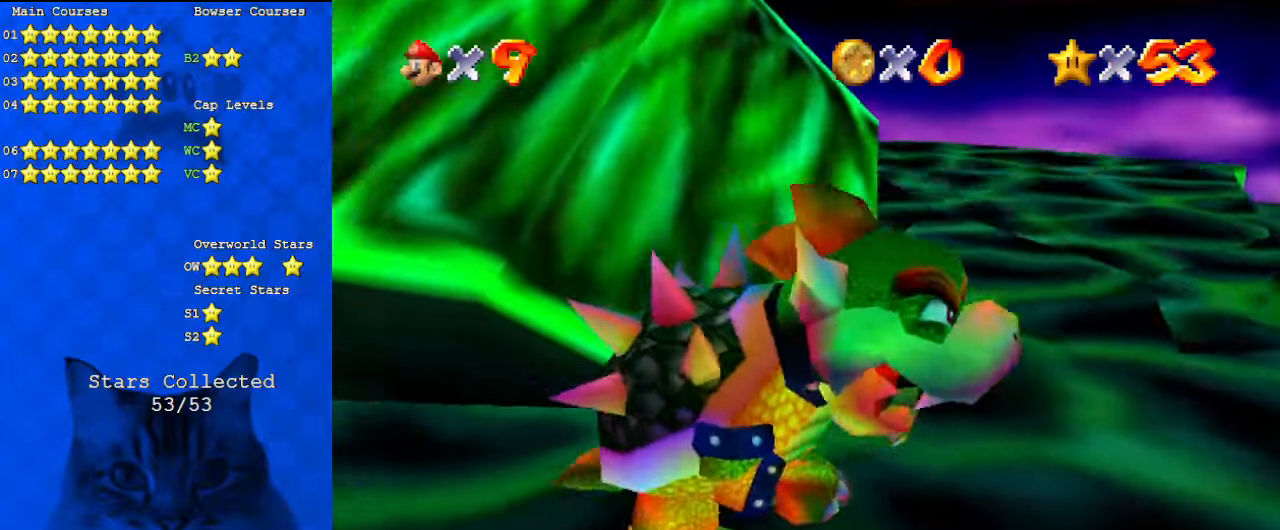
{"keys": ["down"], "events": [[134, "down", "down"], [300, "a", "down"], [400, "left", "up"], [467, "a", "up"]]}
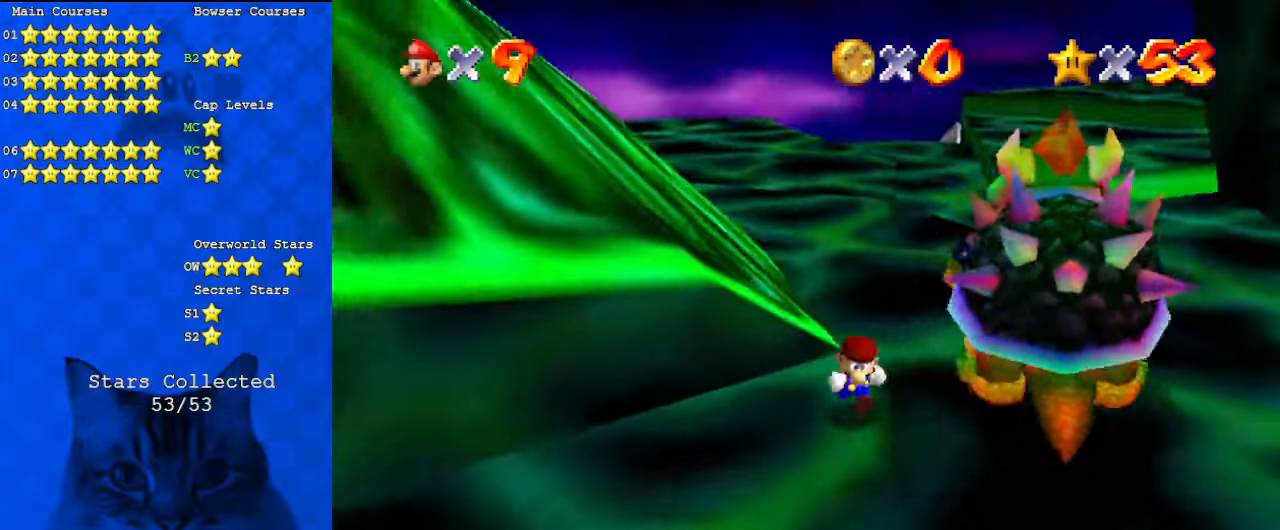
{"keys": ["up"], "events": [[34, "right", "down"], [134, "down", "up"], [267, "a", "down"], [334, "up", "down"], [400, "a", "up"], [467, "right", "up"]]}
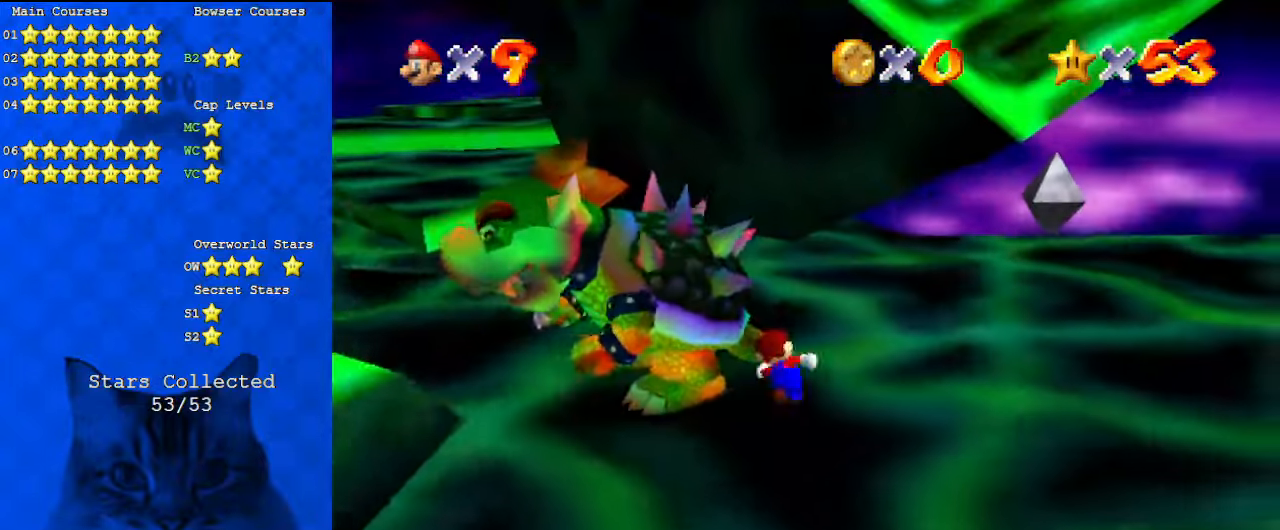
{"keys": ["left"], "events": [[200, "left", "down"], [367, "up", "up"], [467, "down", "down"], [500, "down", "up"]]}
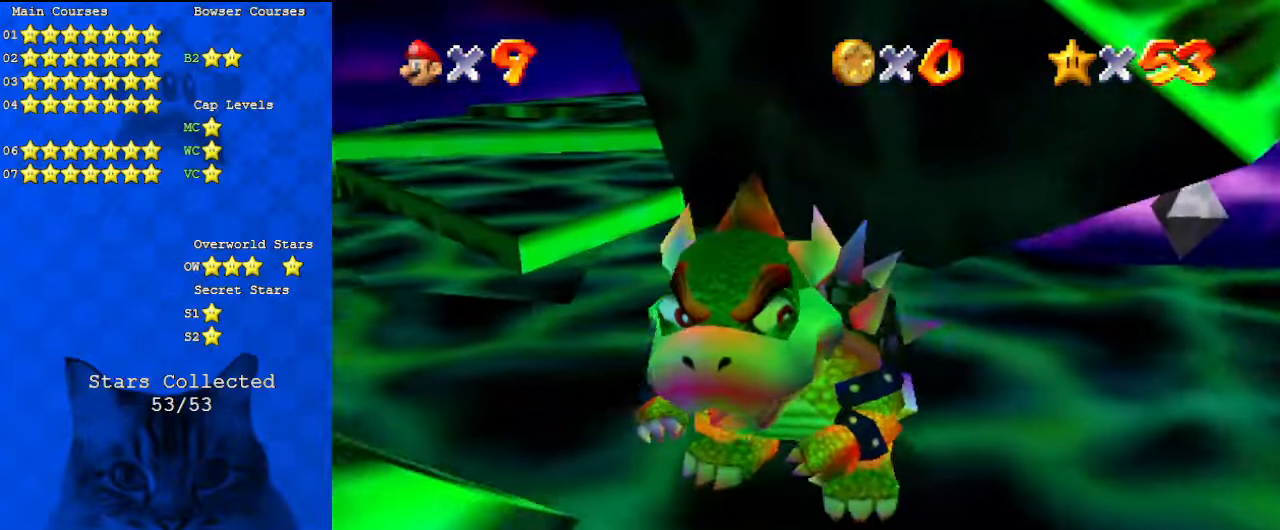
{"keys": [], "events": [[167, "down", "down"], [300, "d", "down"], [334, "down", "up"], [334, "left", "up"], [400, "d", "up"]]}
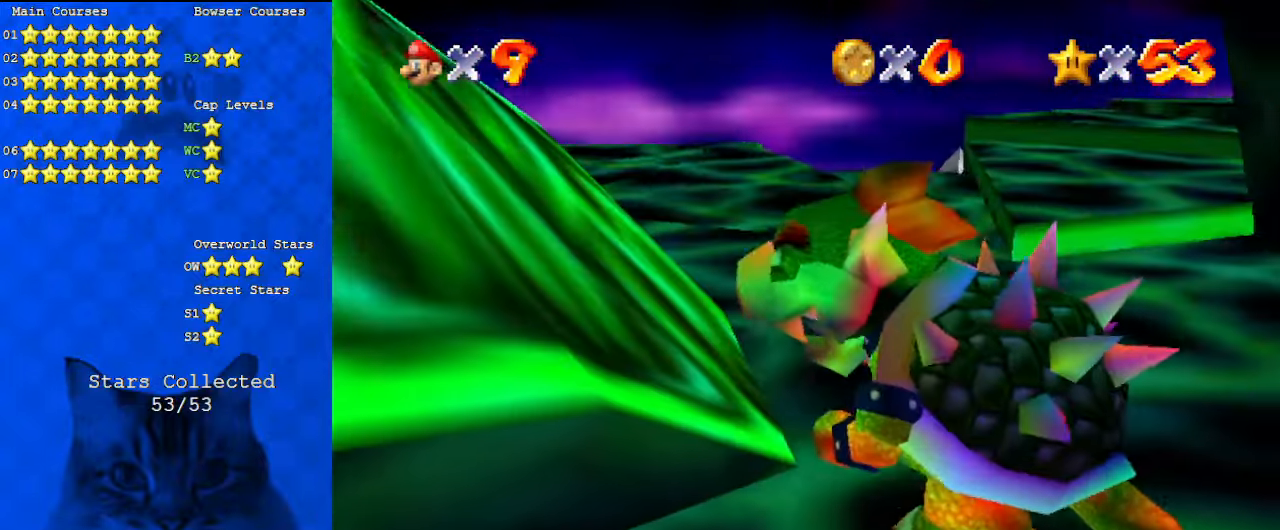
{"keys": ["left", "right"], "events": [[67, "ctrl", "down"], [267, "ctrl", "up"], [334, "d", "down"], [500, "d", "up"], [500, "left", "down"], [500, "right", "down"]]}
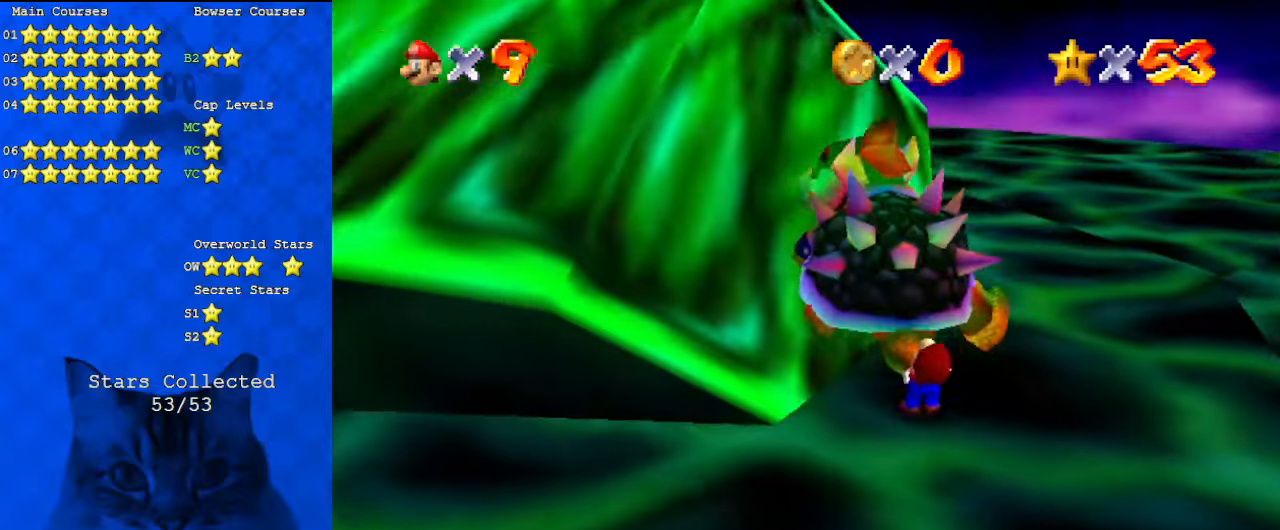
{"keys": ["left", "right"], "events": [[67, "left", "up"], [167, "left", "down"], [234, "left", "up"], [267, "left", "down"], [367, "left", "up"], [400, "left", "down"], [434, "left", "up"], [500, "left", "down"]]}
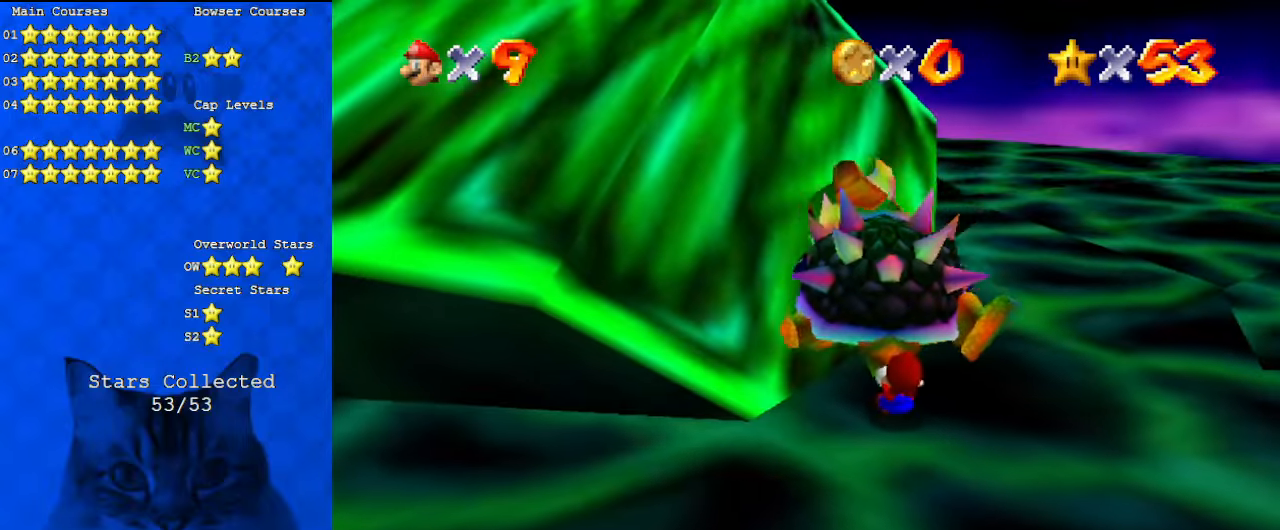
{"keys": ["a"], "events": [[100, "left", "up"], [134, "left", "down"], [167, "left", "up"], [267, "left", "down"], [334, "ctrl", "down"], [334, "left", "up"], [334, "right", "up"], [467, "a", "down"], [467, "ctrl", "up"]]}
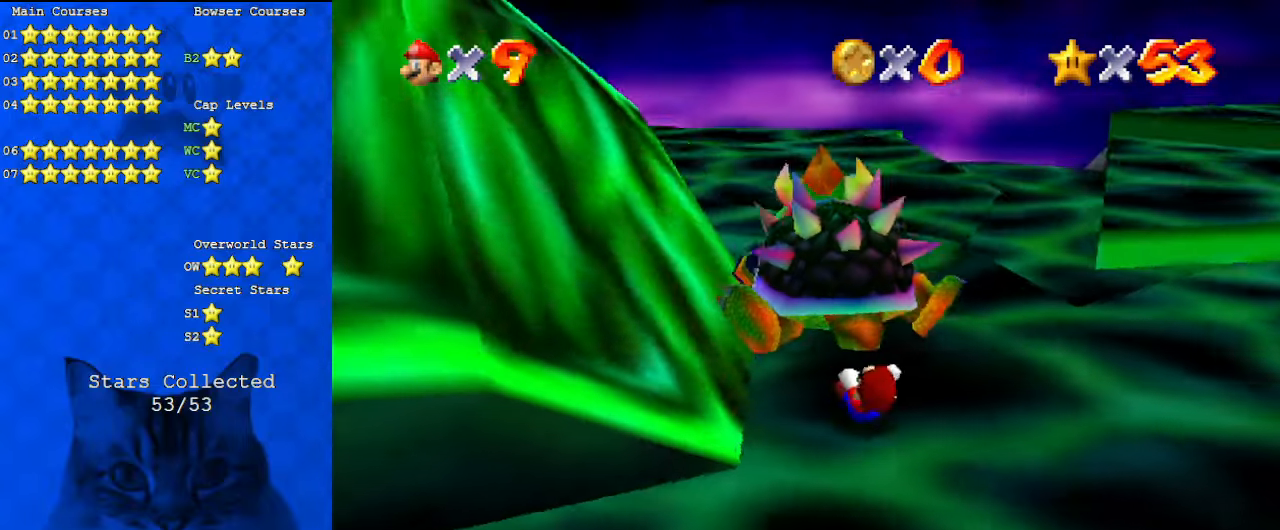
{"keys": ["up"], "events": [[34, "a", "up"], [100, "up", "down"]]}
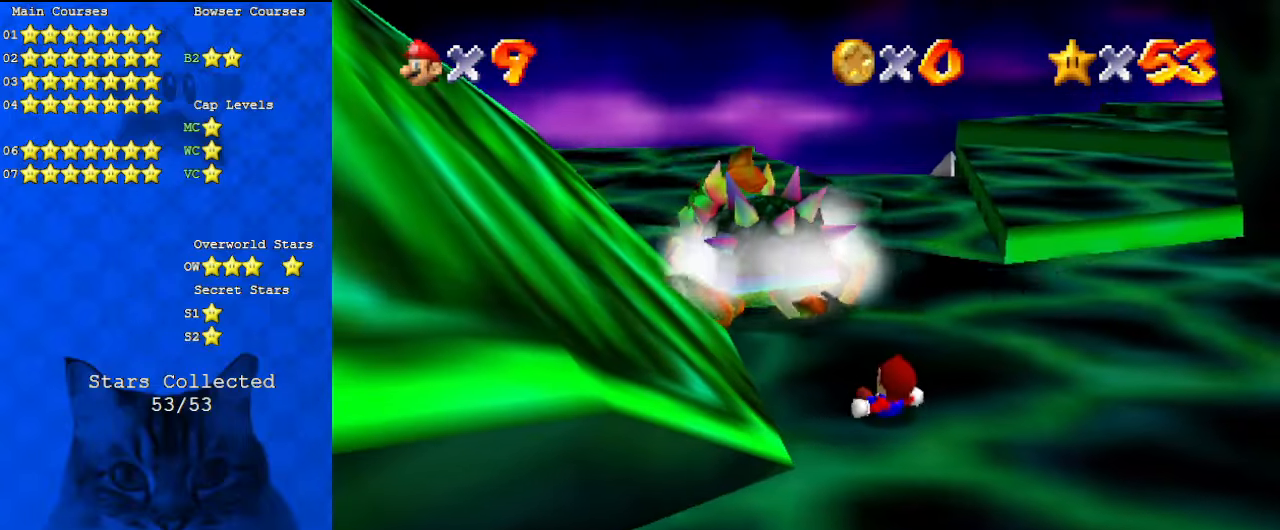
{"keys": ["up"], "events": []}
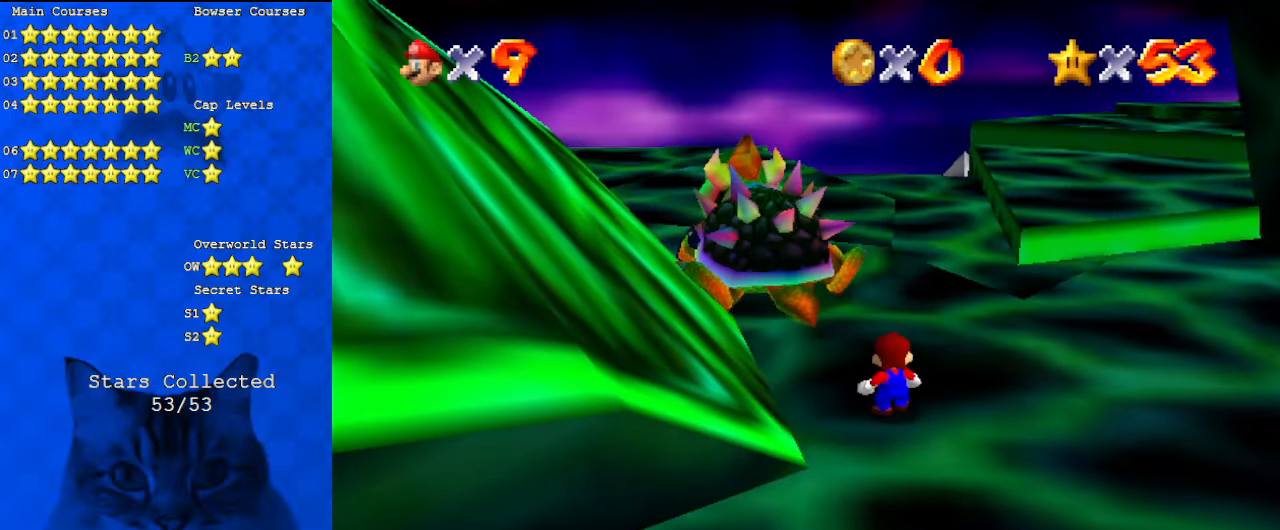
{"keys": ["left", "up"], "events": [[334, "left", "down"]]}
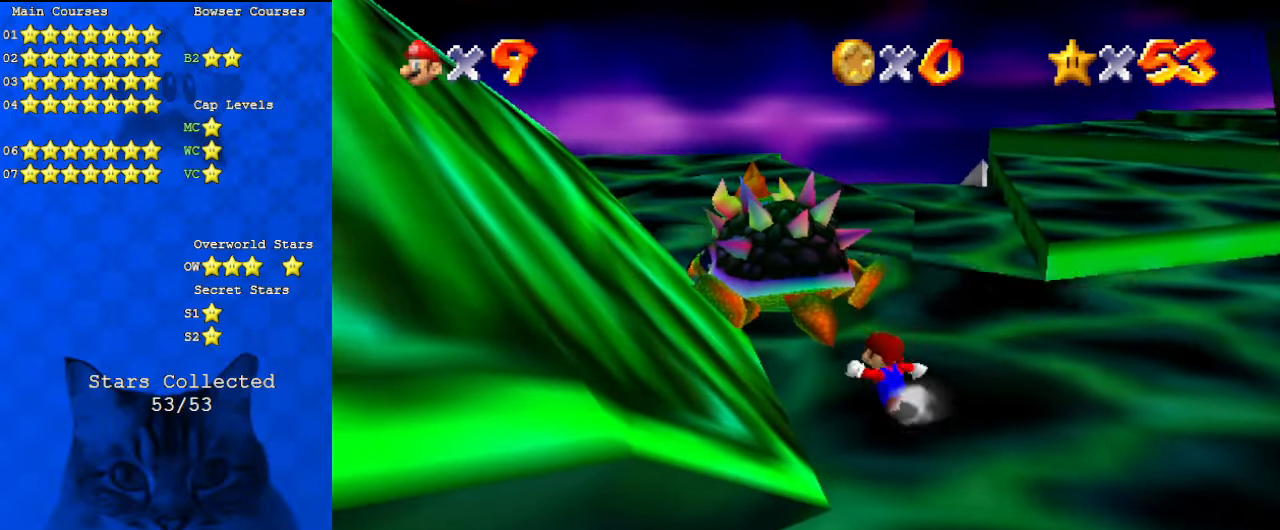
{"keys": ["up"], "events": [[300, "left", "up"]]}